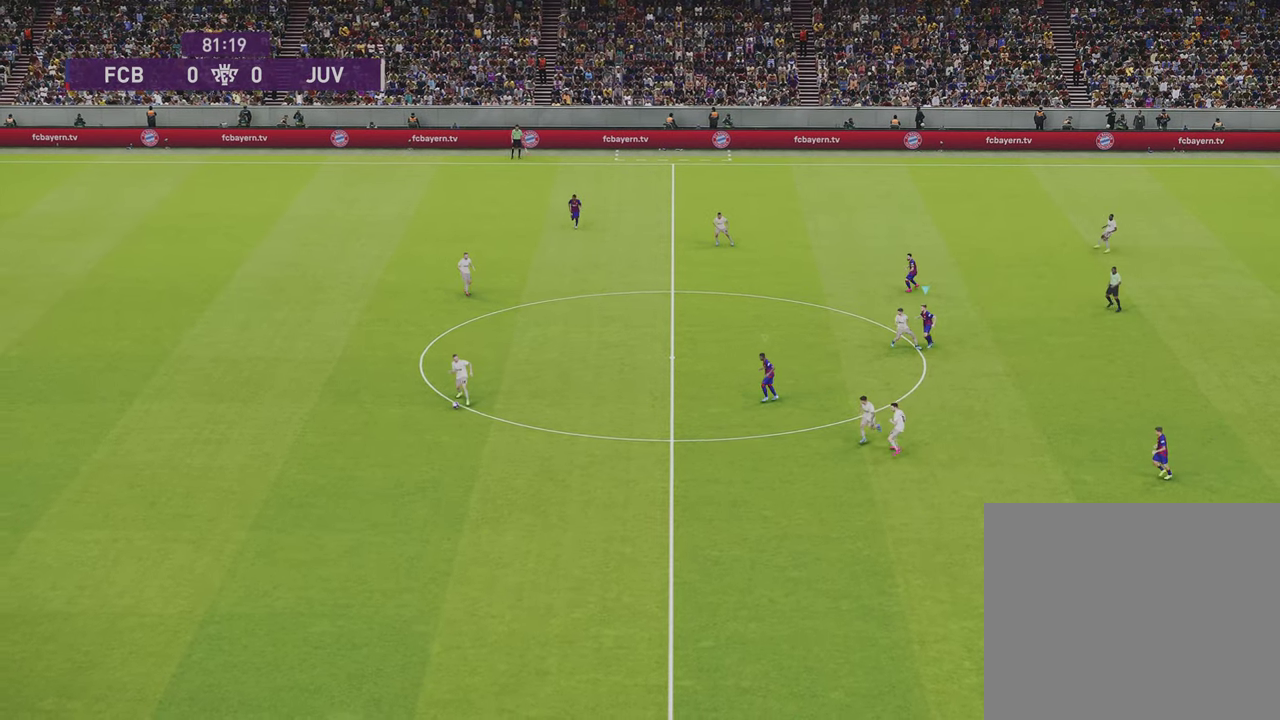
Gameplay with a controller (PlayStation layout); each line is a JSON object with the inputs held at the frame after it (dt_ms = milliseconds from this image to that frame). "events" lists button and stick changes between this image and that frame as [ms after this image, input, new state], when the widget could be followed in between.
{"dt_ms": 400, "buttons": ["SQUARE", "R2"], "left_stick": "center", "right_stick": "center", "events": [[367, "left_stick", "center"]]}
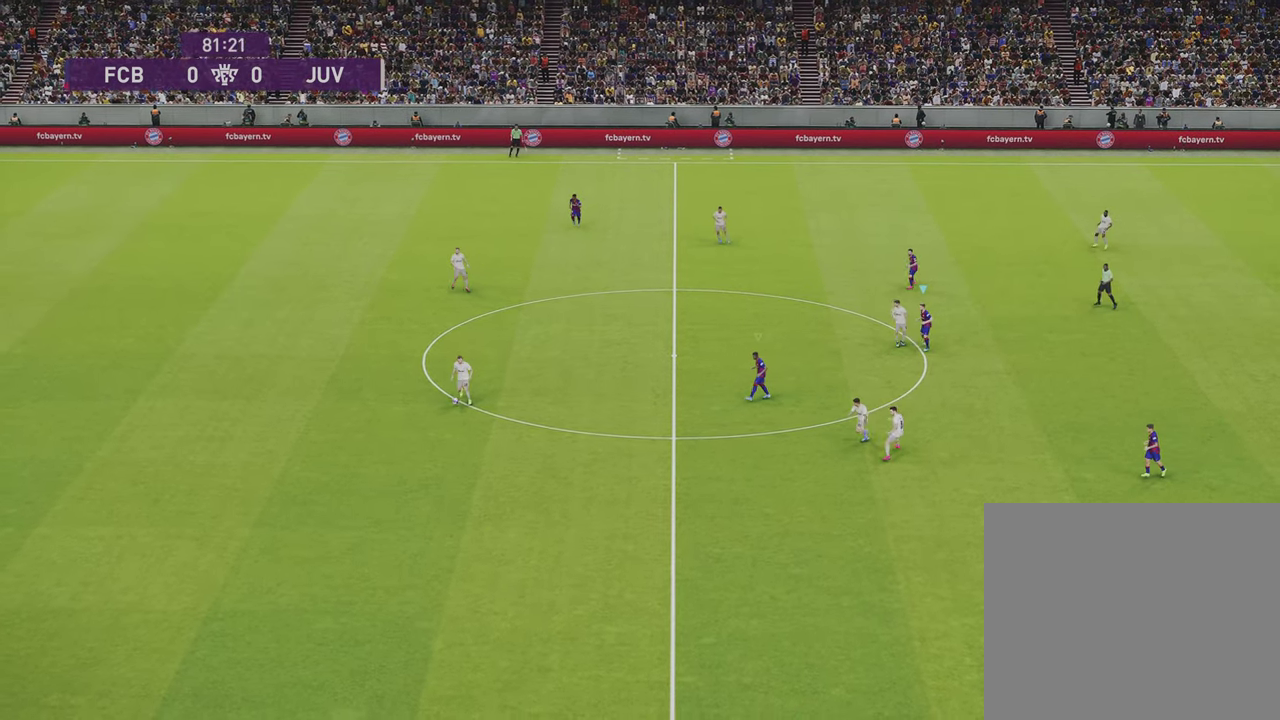
{"dt_ms": 601, "buttons": ["SQUARE", "R2"], "left_stick": "down", "right_stick": "center", "events": [[367, "left_stick", "down"]]}
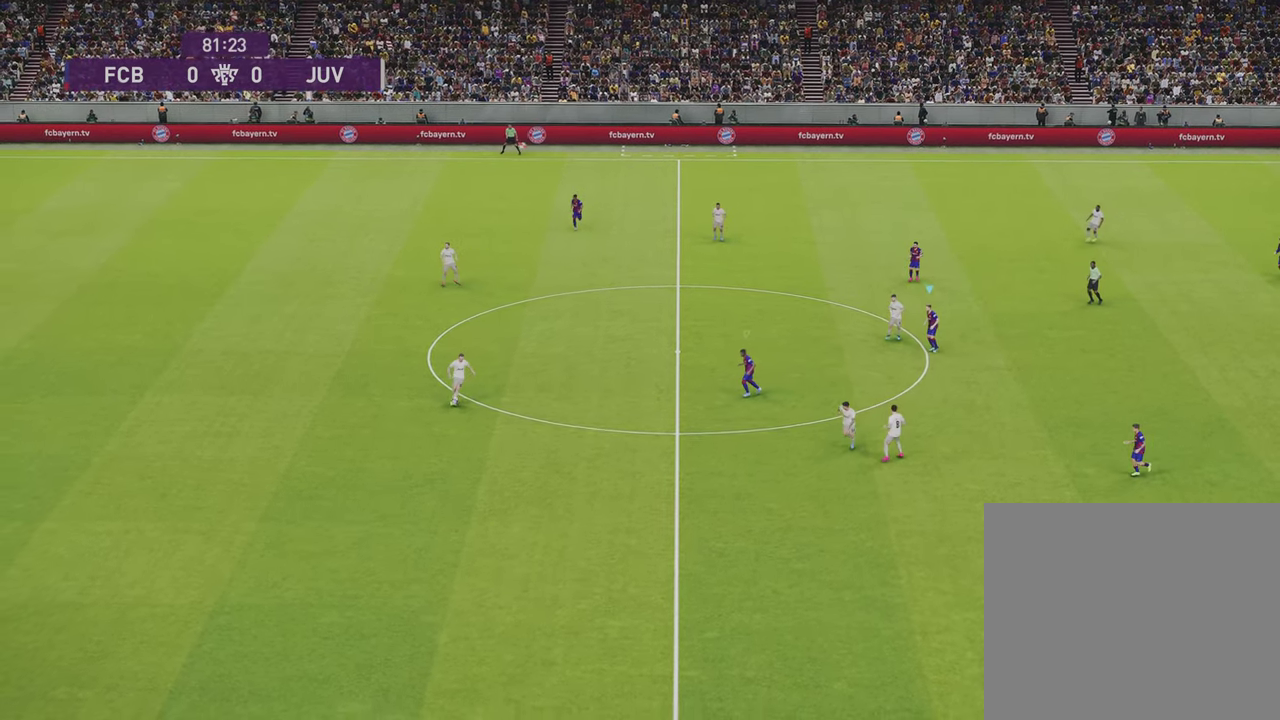
{"dt_ms": 300, "buttons": ["SQUARE", "L1", "R2"], "left_stick": "down", "right_stick": "center", "events": [[267, "L1", "down"]]}
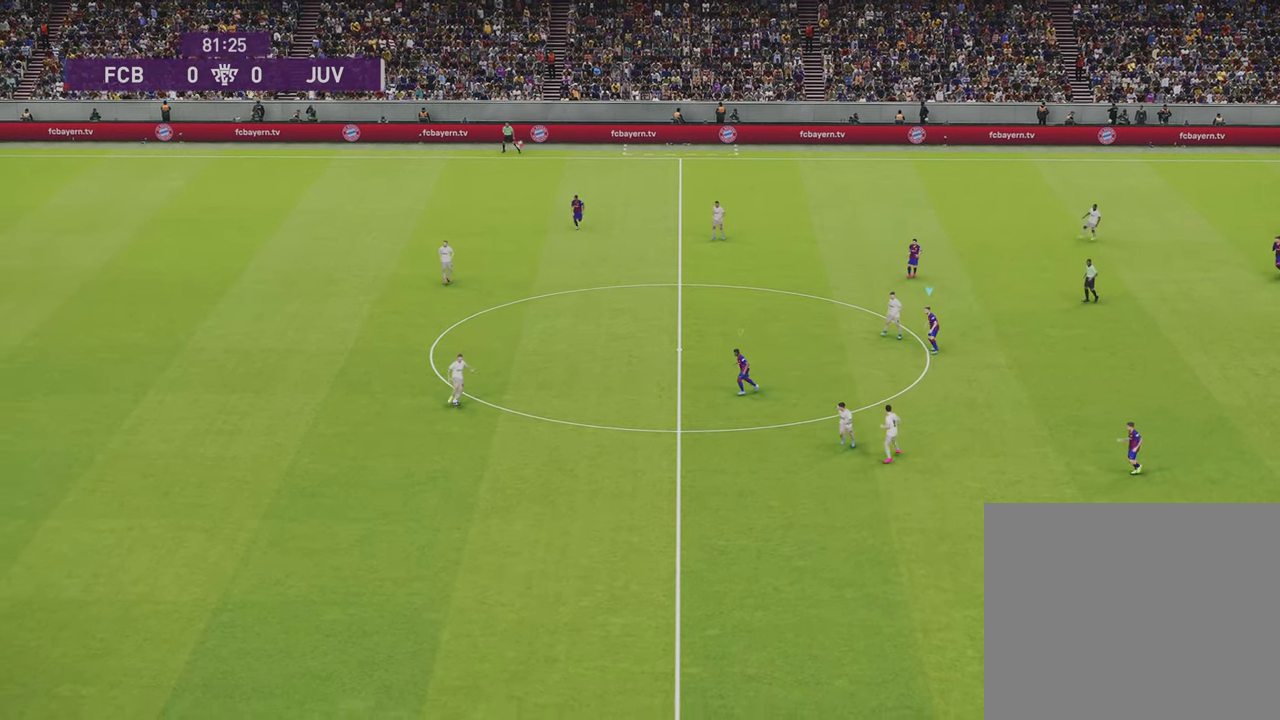
{"dt_ms": 701, "buttons": ["SQUARE", "R1", "R2"], "left_stick": "down", "right_stick": "center", "events": [[367, "R1", "down"], [601, "L1", "up"]]}
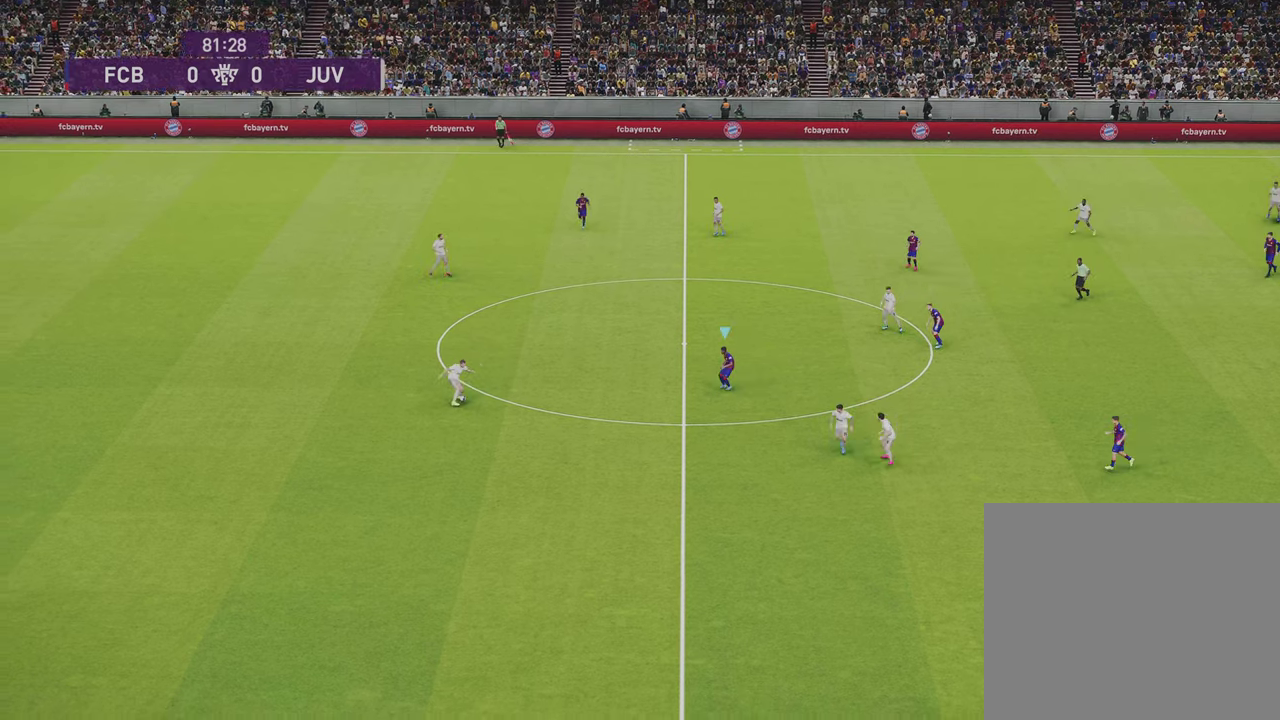
{"dt_ms": 501, "buttons": ["SQUARE", "R1", "R2"], "left_stick": "down", "right_stick": "center", "events": []}
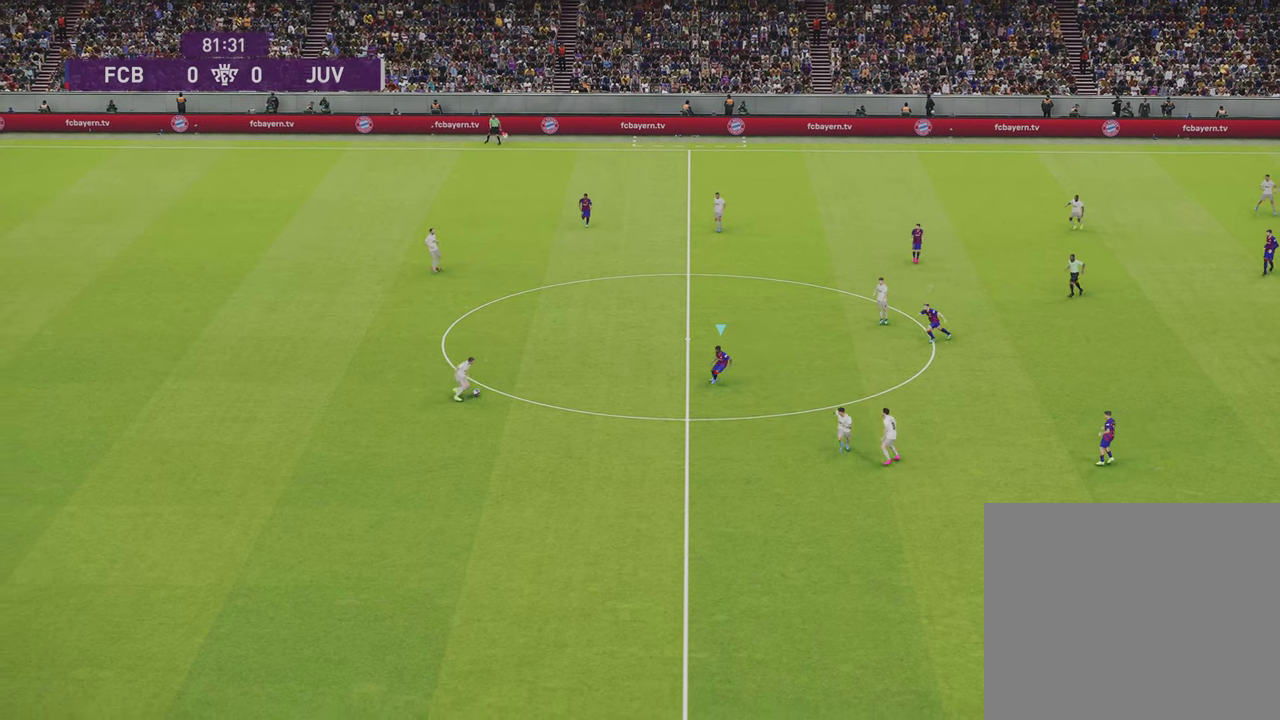
{"dt_ms": 600, "buttons": ["SQUARE", "R1", "R2"], "left_stick": "down", "right_stick": "center", "events": []}
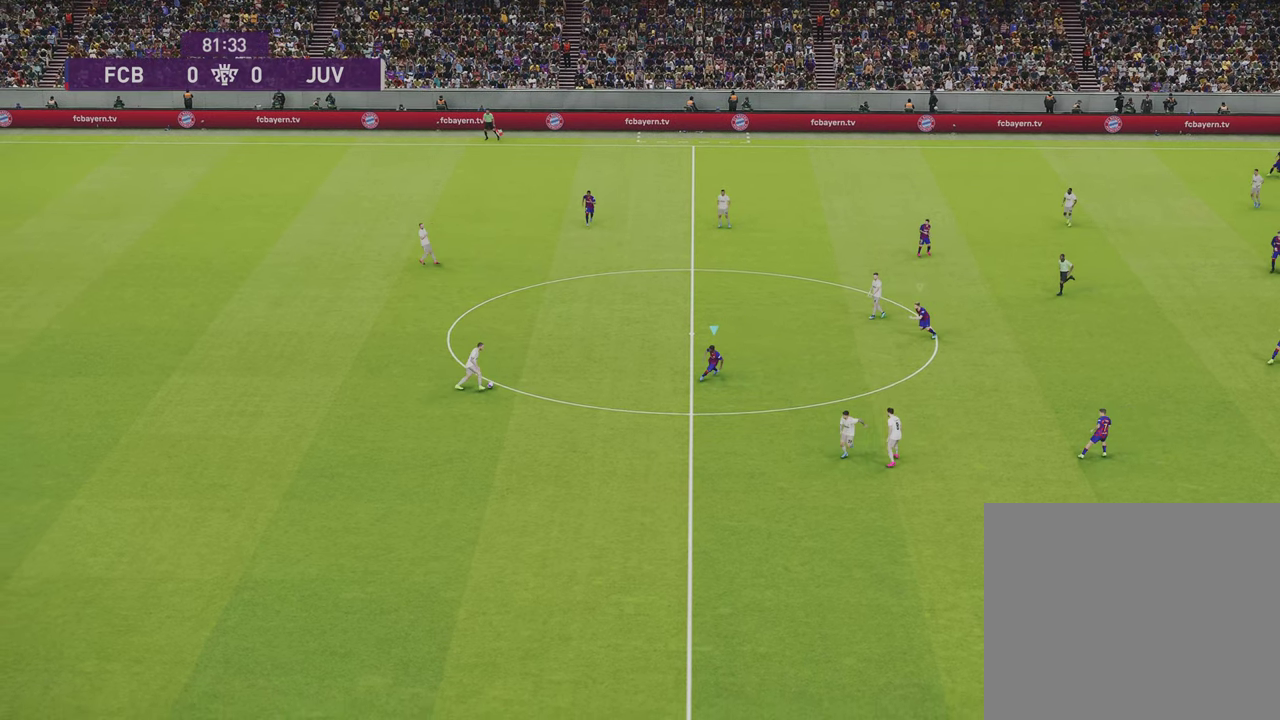
{"dt_ms": 401, "buttons": ["SQUARE", "R1", "R2"], "left_stick": "down", "right_stick": "center", "events": []}
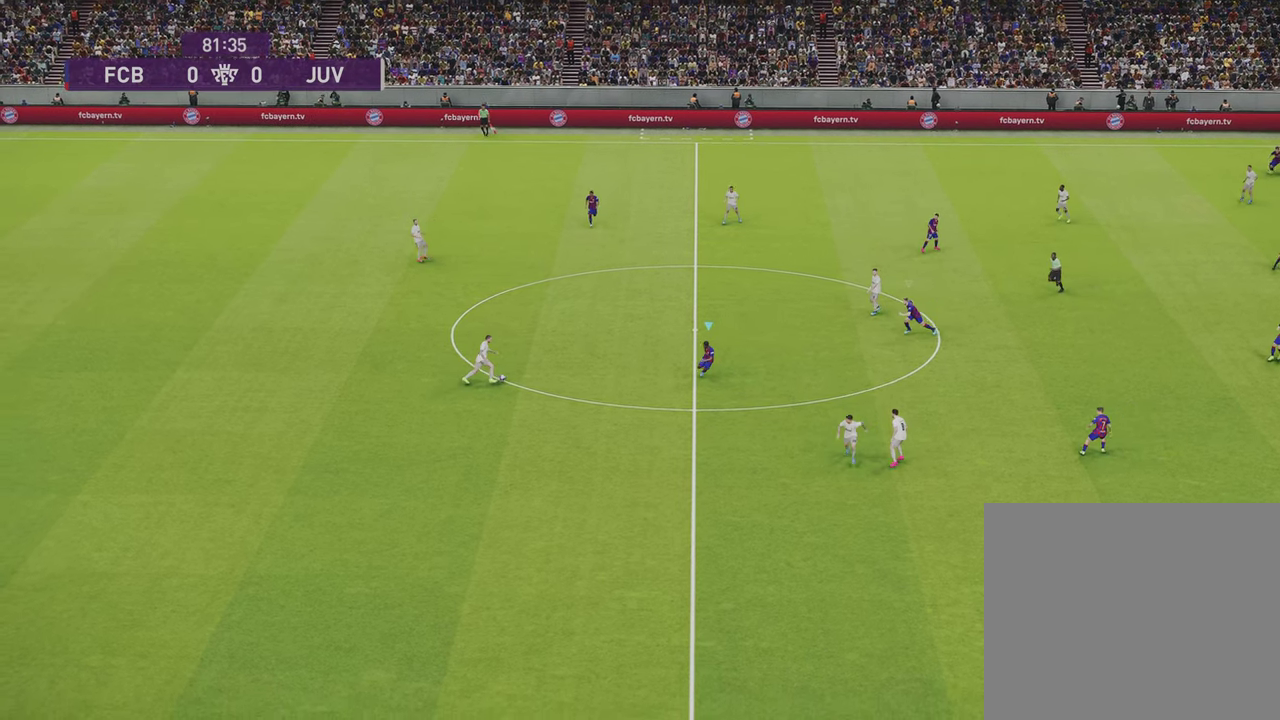
{"dt_ms": 500, "buttons": ["SQUARE", "R1", "R2"], "left_stick": "down", "right_stick": "center", "events": []}
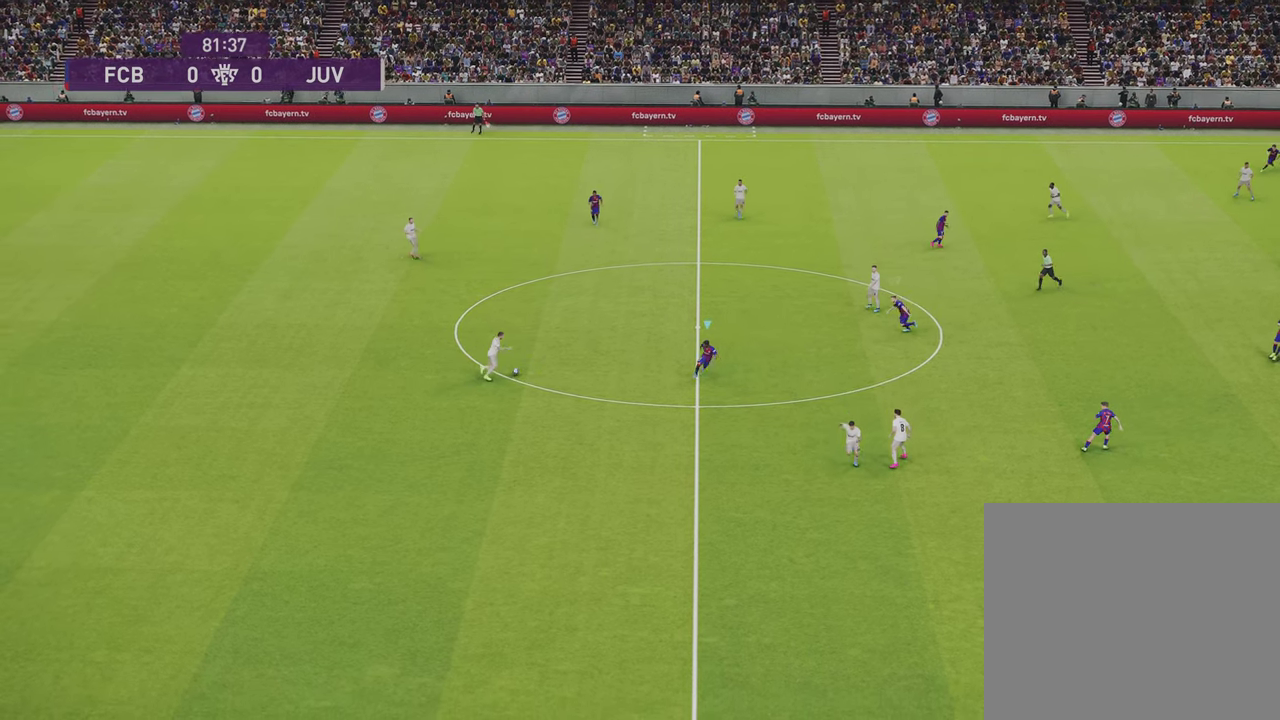
{"dt_ms": 501, "buttons": ["SQUARE", "R1", "R2"], "left_stick": "down", "right_stick": "center", "events": []}
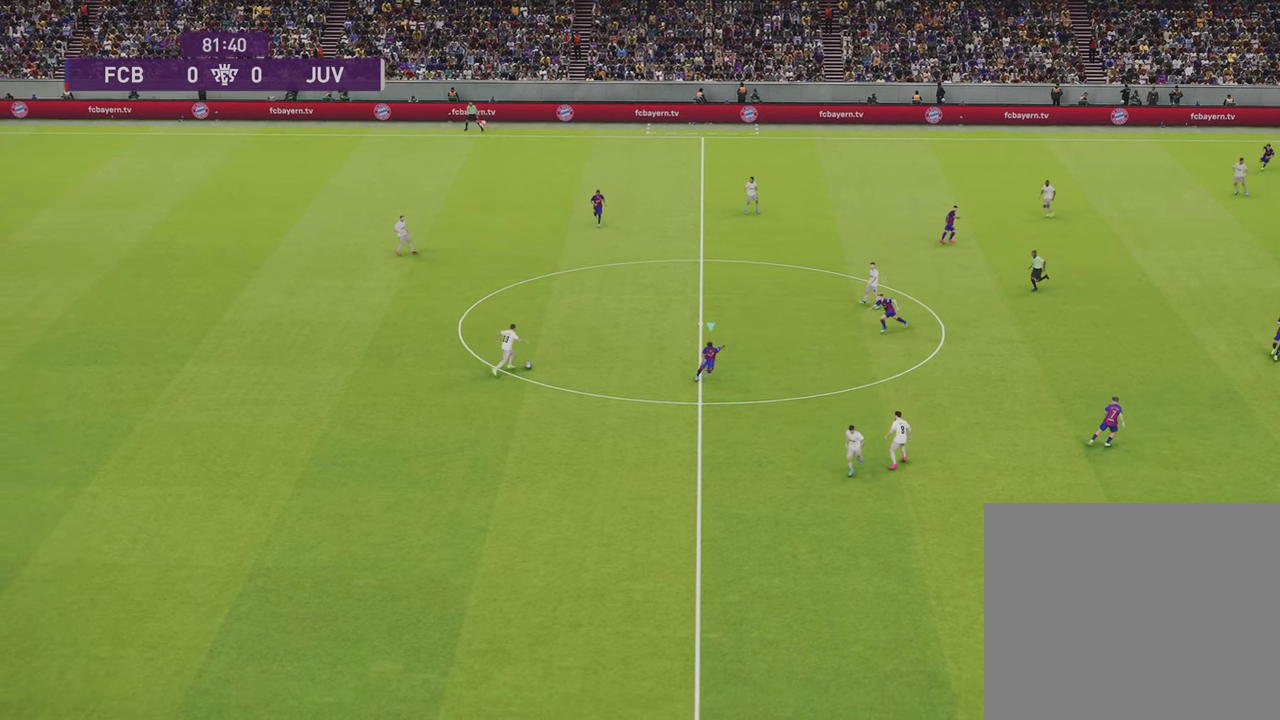
{"dt_ms": 500, "buttons": ["SQUARE", "R1", "R2"], "left_stick": "down", "right_stick": "center", "events": []}
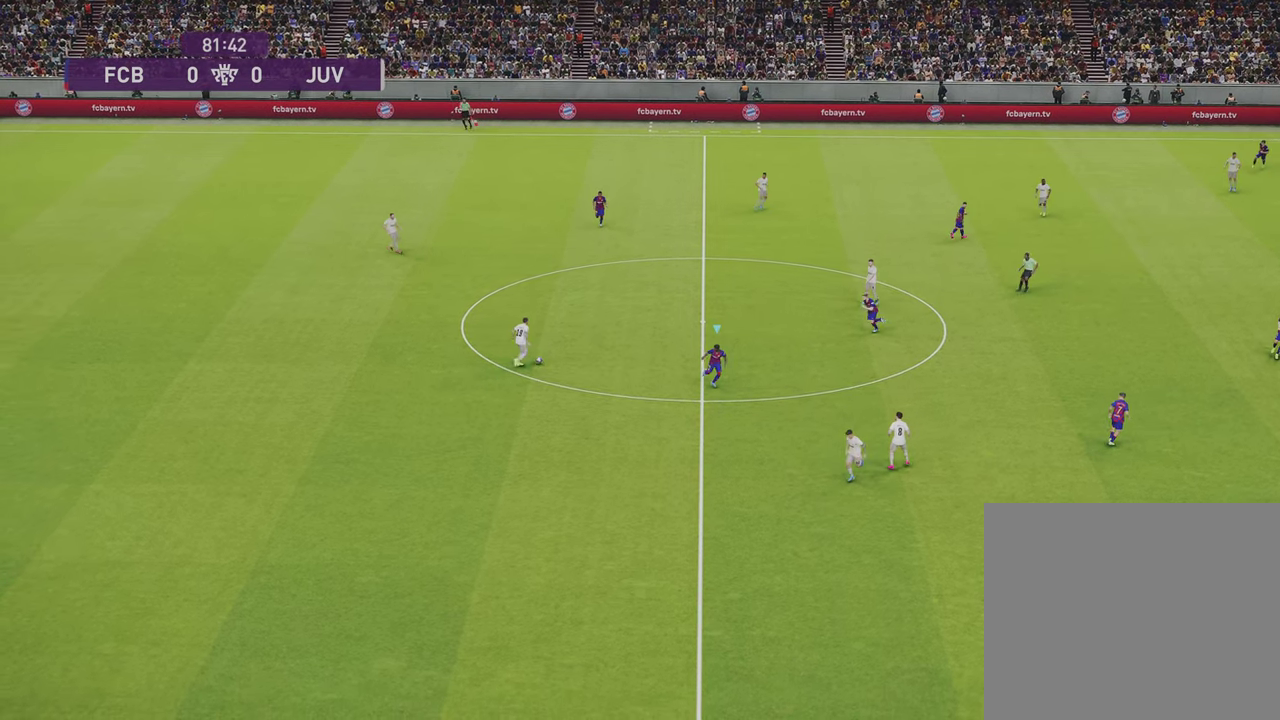
{"dt_ms": 501, "buttons": ["SQUARE", "R1", "R2"], "left_stick": "down", "right_stick": "center", "events": []}
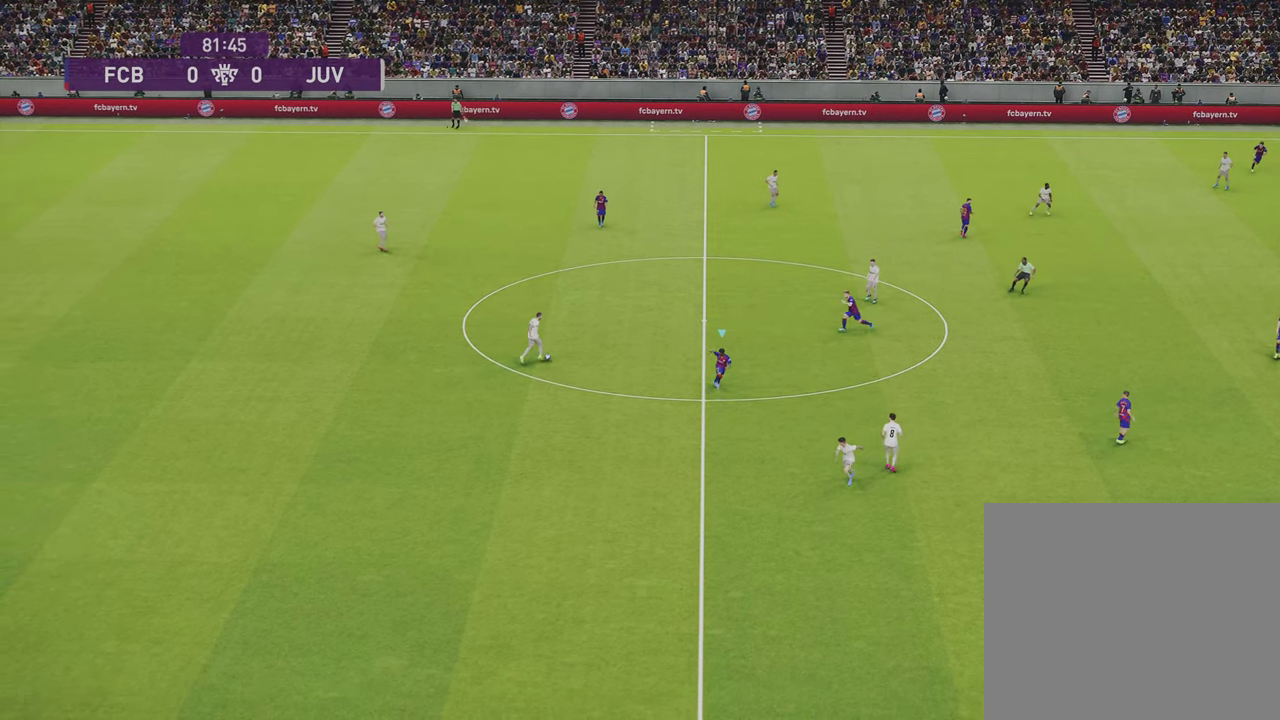
{"dt_ms": 500, "buttons": ["SQUARE", "R1", "R2"], "left_stick": "down", "right_stick": "center", "events": []}
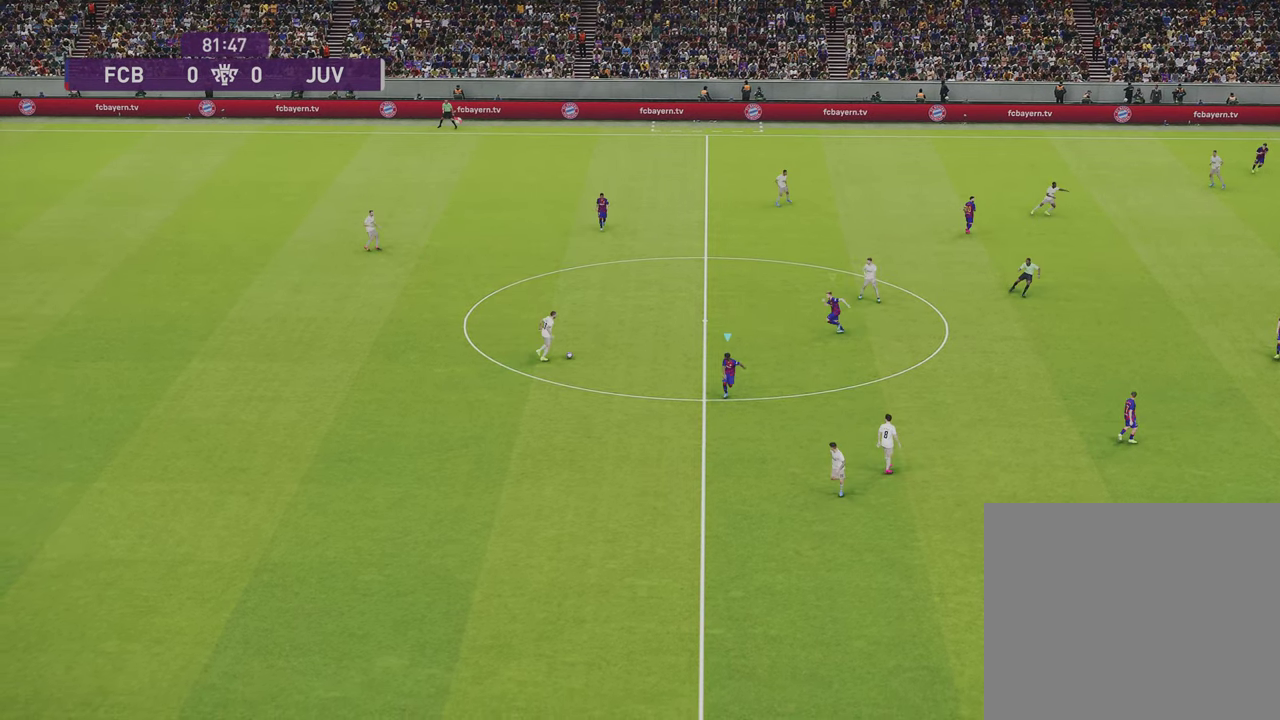
{"dt_ms": 501, "buttons": ["SQUARE", "L1", "R1", "R2"], "left_stick": "up-left", "right_stick": "center", "events": [[134, "L1", "down"], [134, "left_stick", "center"], [267, "left_stick", "up-left"]]}
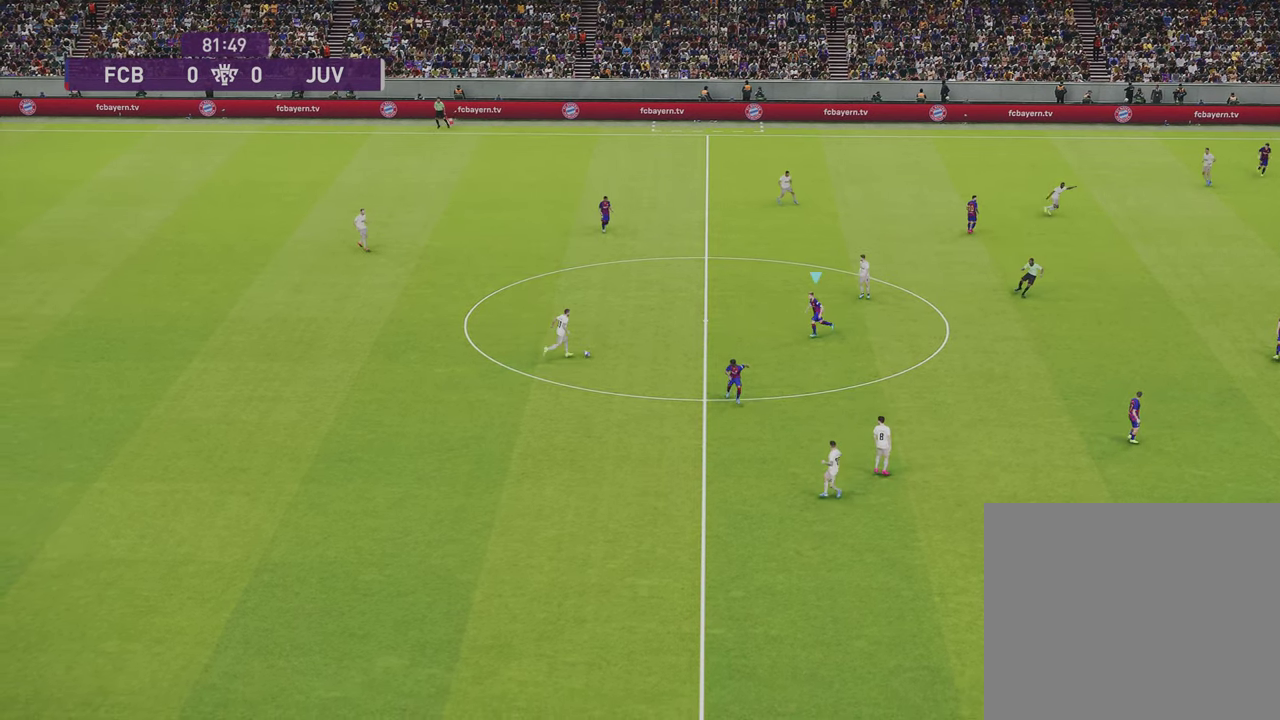
{"dt_ms": 599, "buttons": ["R1"], "left_stick": "up-left", "right_stick": "center", "events": [[400, "L1", "up"], [400, "R2", "up"], [533, "SQUARE", "up"]]}
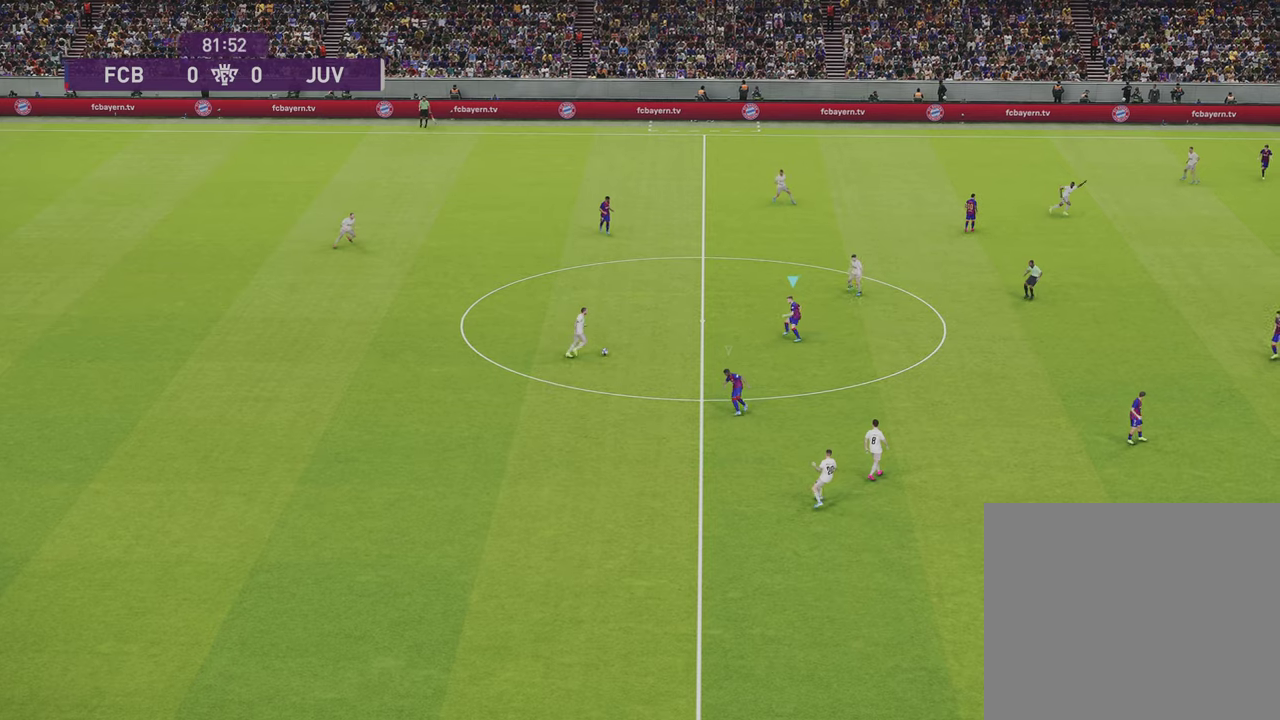
{"dt_ms": 401, "buttons": ["R1"], "left_stick": "up", "right_stick": "center", "events": [[67, "left_stick", "up"]]}
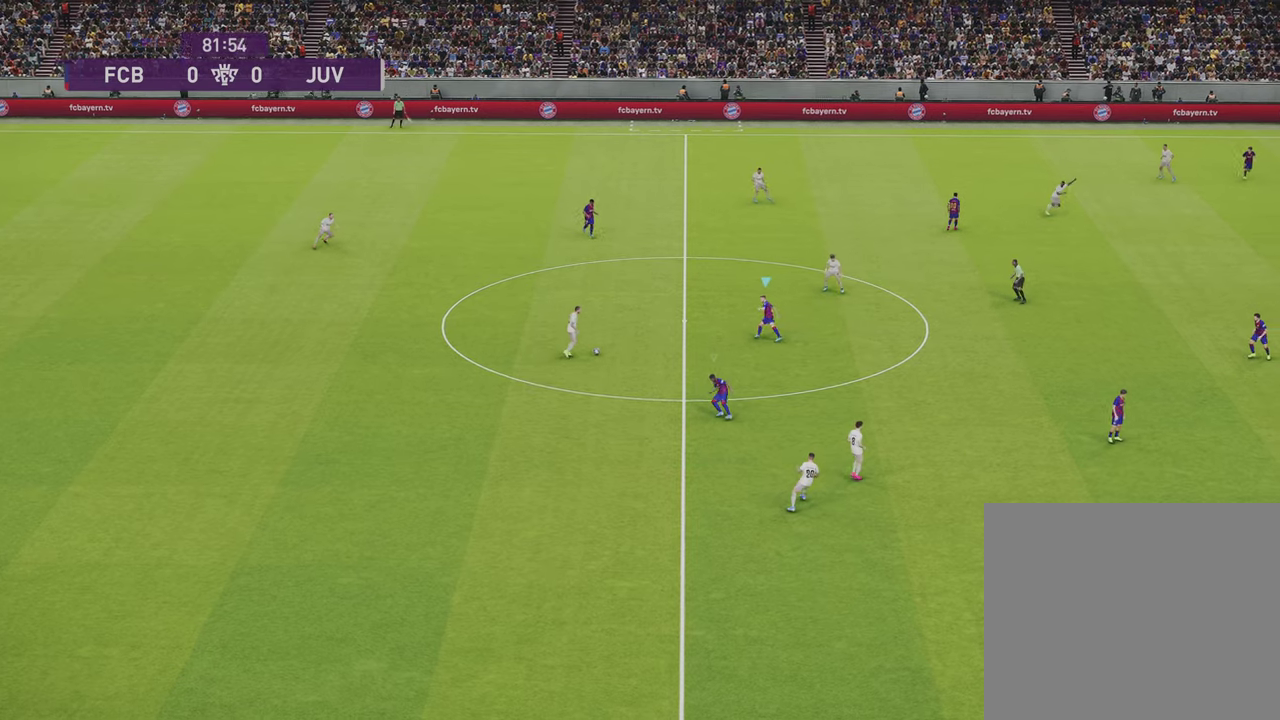
{"dt_ms": 500, "buttons": ["CROSS", "R1"], "left_stick": "up", "right_stick": "center", "events": [[434, "CROSS", "down"]]}
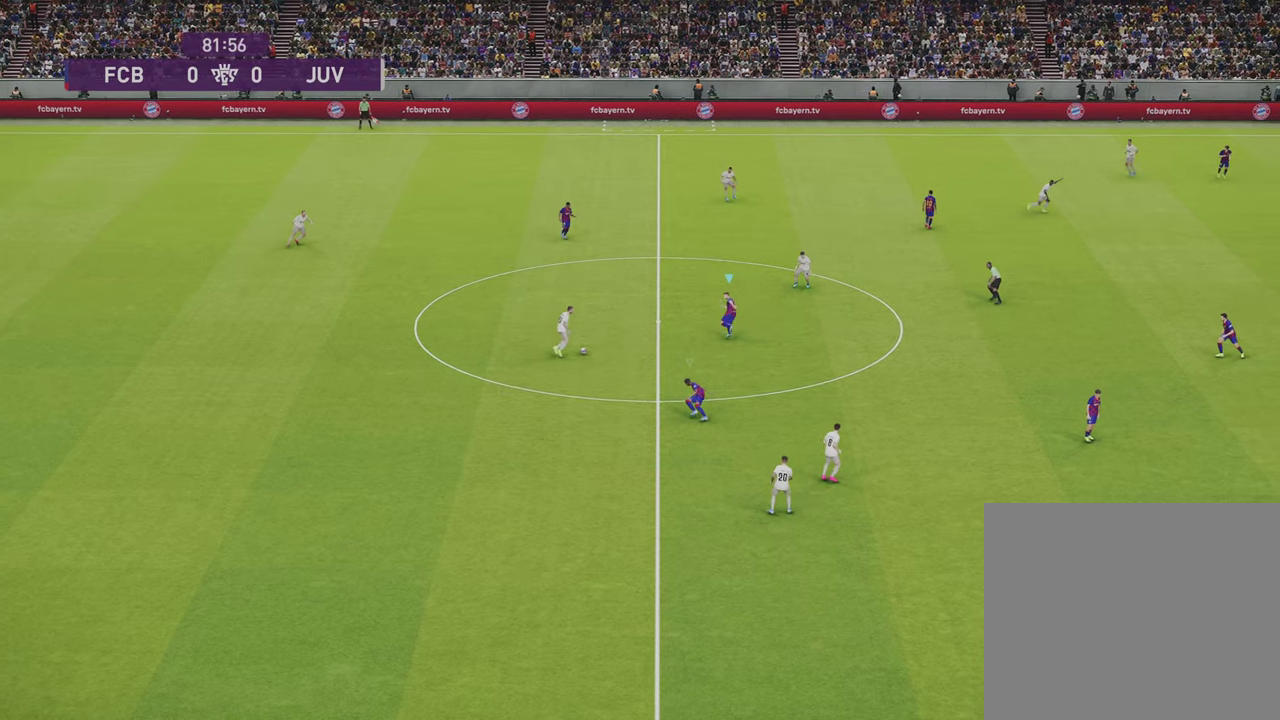
{"dt_ms": 501, "buttons": ["CROSS", "R1"], "left_stick": "up", "right_stick": "center", "events": []}
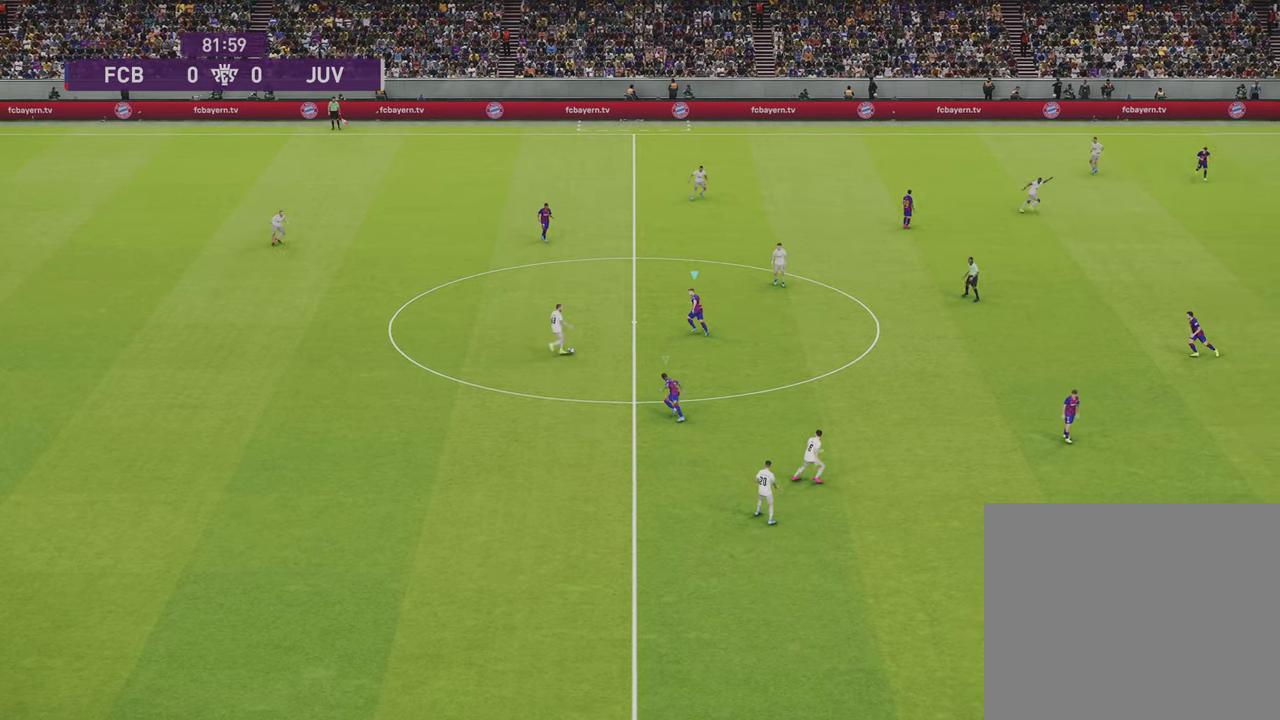
{"dt_ms": 500, "buttons": ["CROSS", "R1"], "left_stick": "up", "right_stick": "center", "events": []}
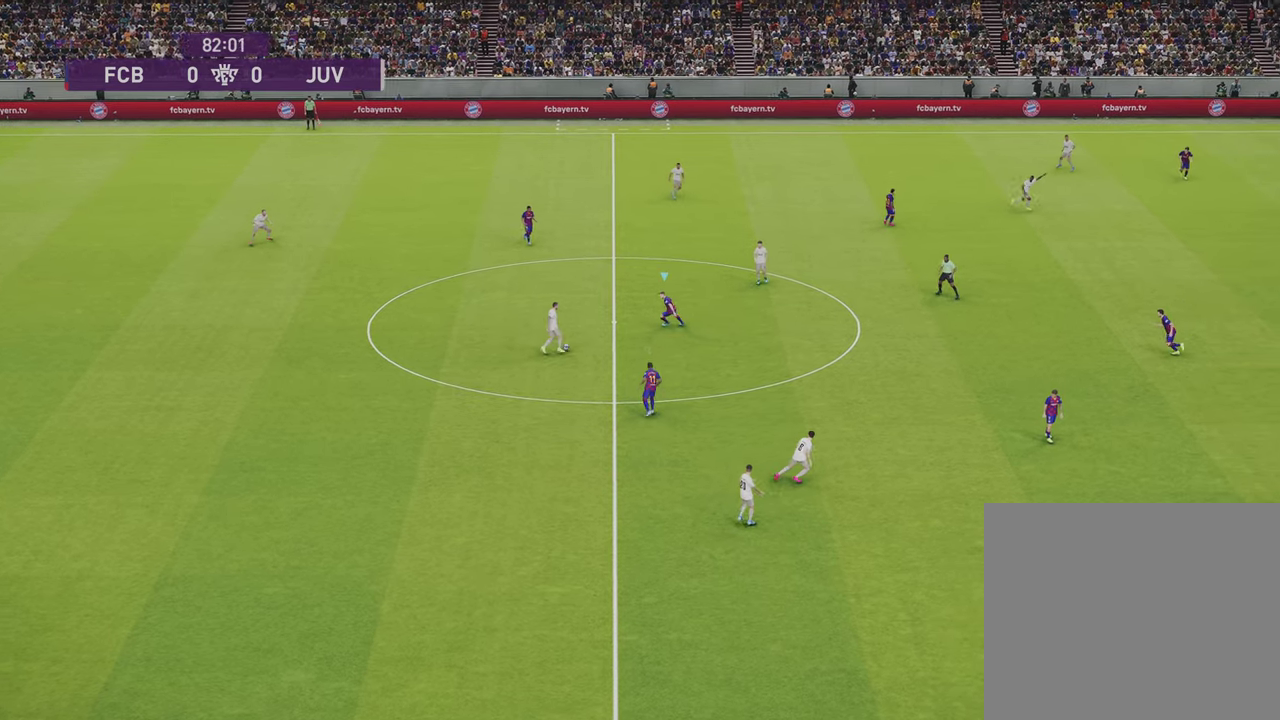
{"dt_ms": 501, "buttons": ["CROSS", "R1"], "left_stick": "up", "right_stick": "center", "events": []}
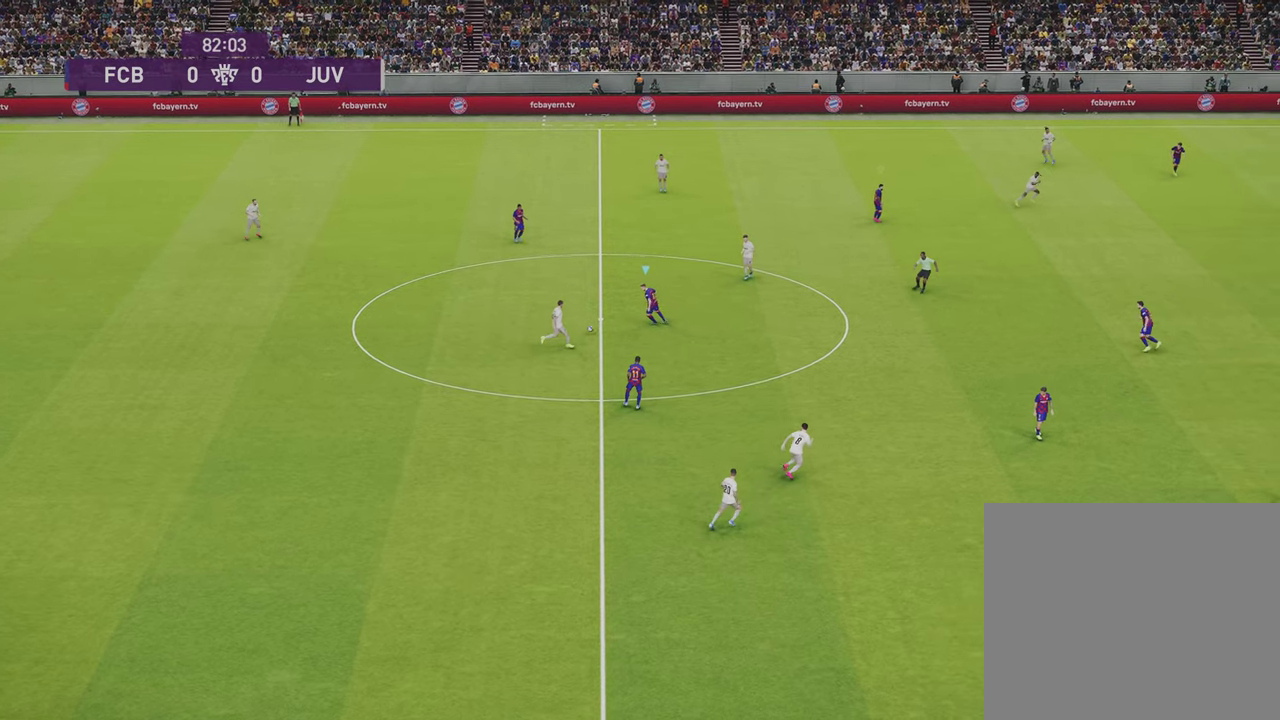
{"dt_ms": 500, "buttons": ["CROSS", "R1"], "left_stick": "up-left", "right_stick": "center", "events": [[500, "left_stick", "up-left"]]}
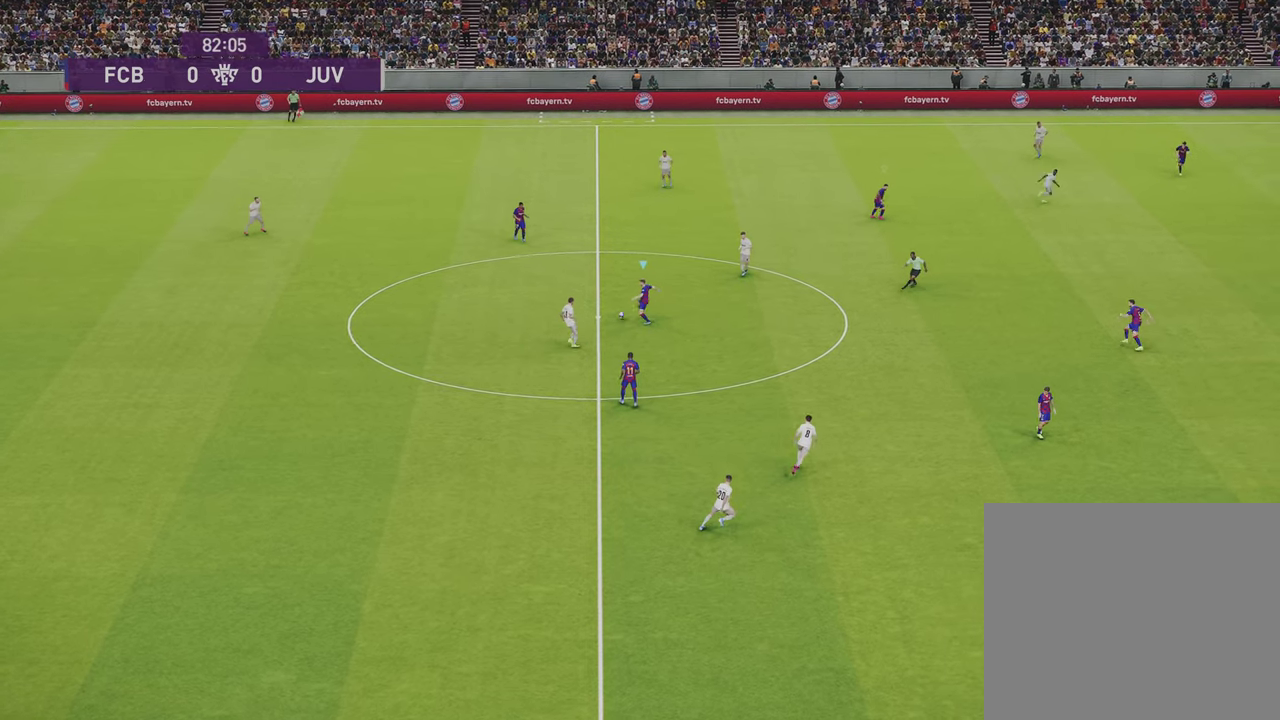
{"dt_ms": 501, "buttons": ["CROSS", "R1"], "left_stick": "up-left", "right_stick": "center", "events": []}
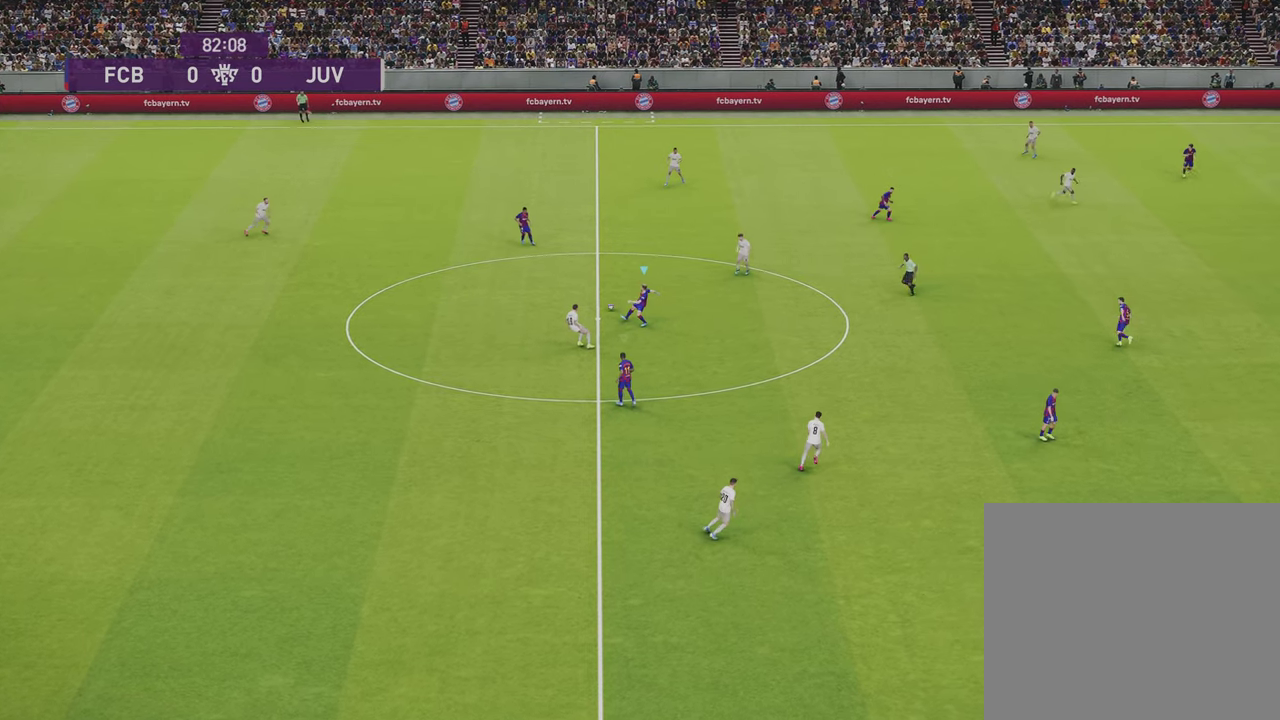
{"dt_ms": 500, "buttons": ["CROSS", "R1"], "left_stick": "up-left", "right_stick": "center", "events": []}
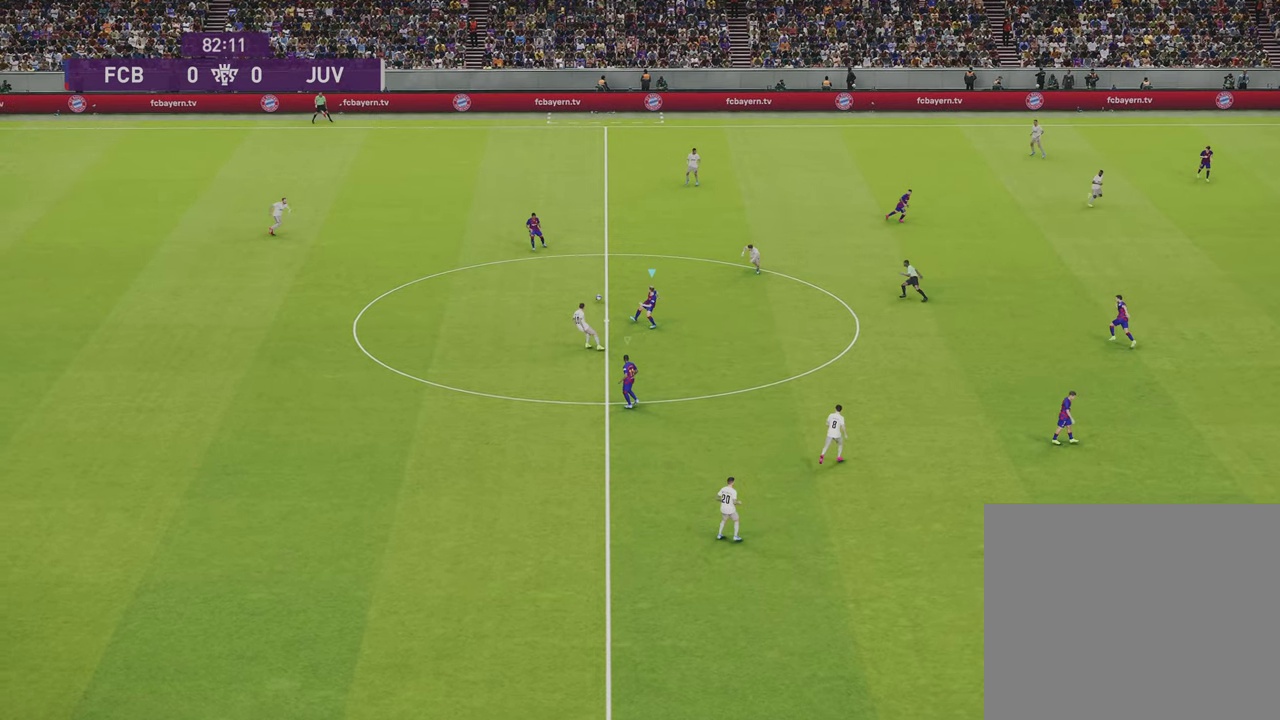
{"dt_ms": 301, "buttons": ["R1"], "left_stick": "up-left", "right_stick": "center", "events": [[267, "CROSS", "up"]]}
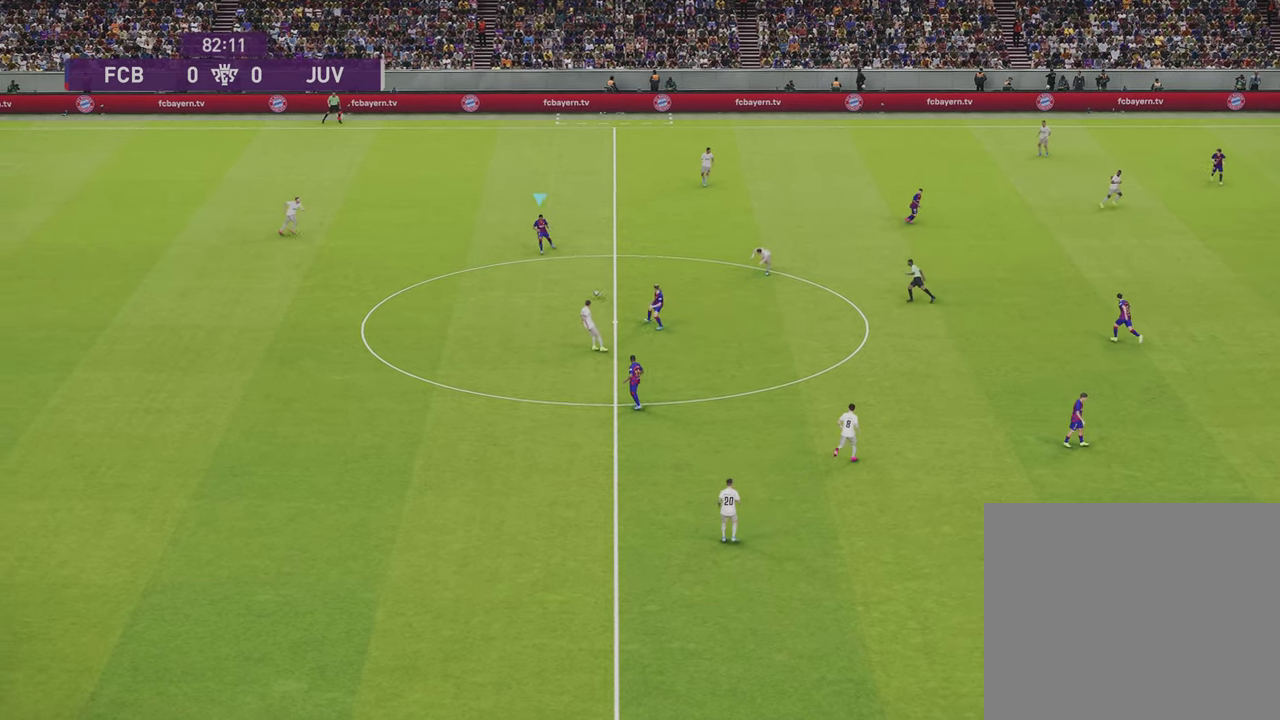
{"dt_ms": 700, "buttons": ["L1", "R1"], "left_stick": "left", "right_stick": "center", "events": [[467, "L1", "down"], [600, "left_stick", "left"]]}
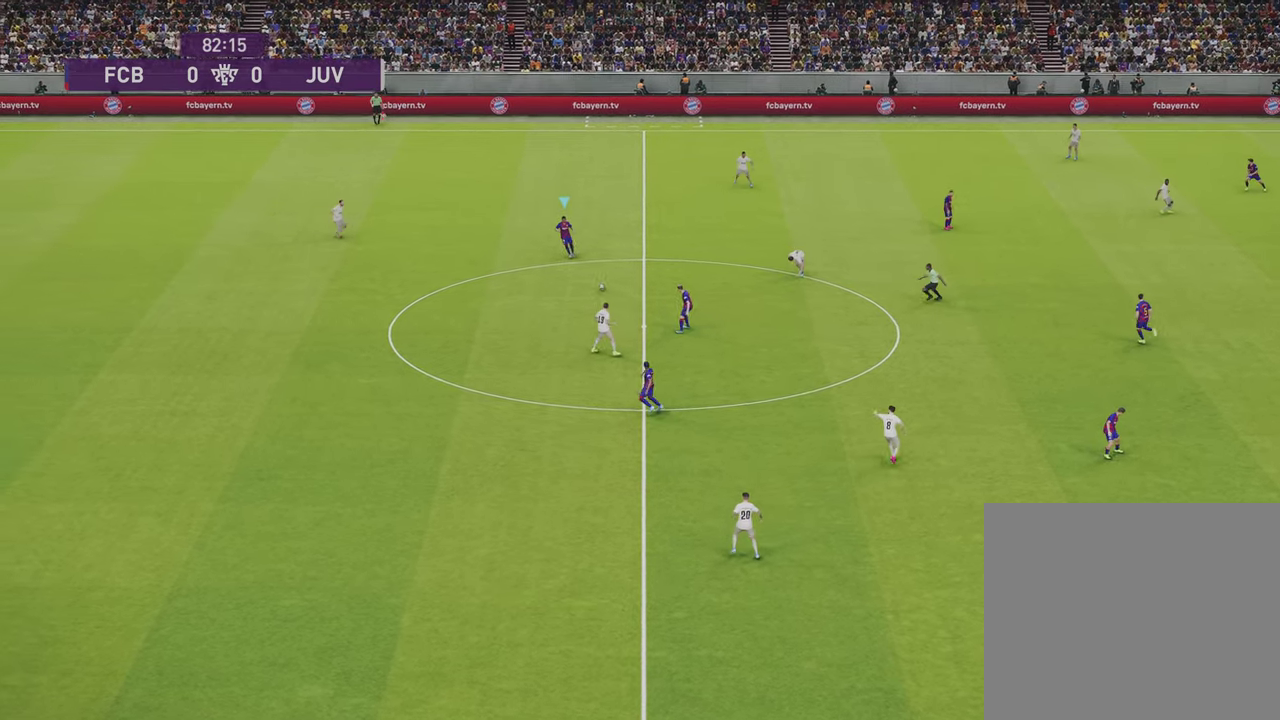
{"dt_ms": 501, "buttons": ["R1"], "left_stick": "left", "right_stick": "center", "events": [[434, "L1", "up"]]}
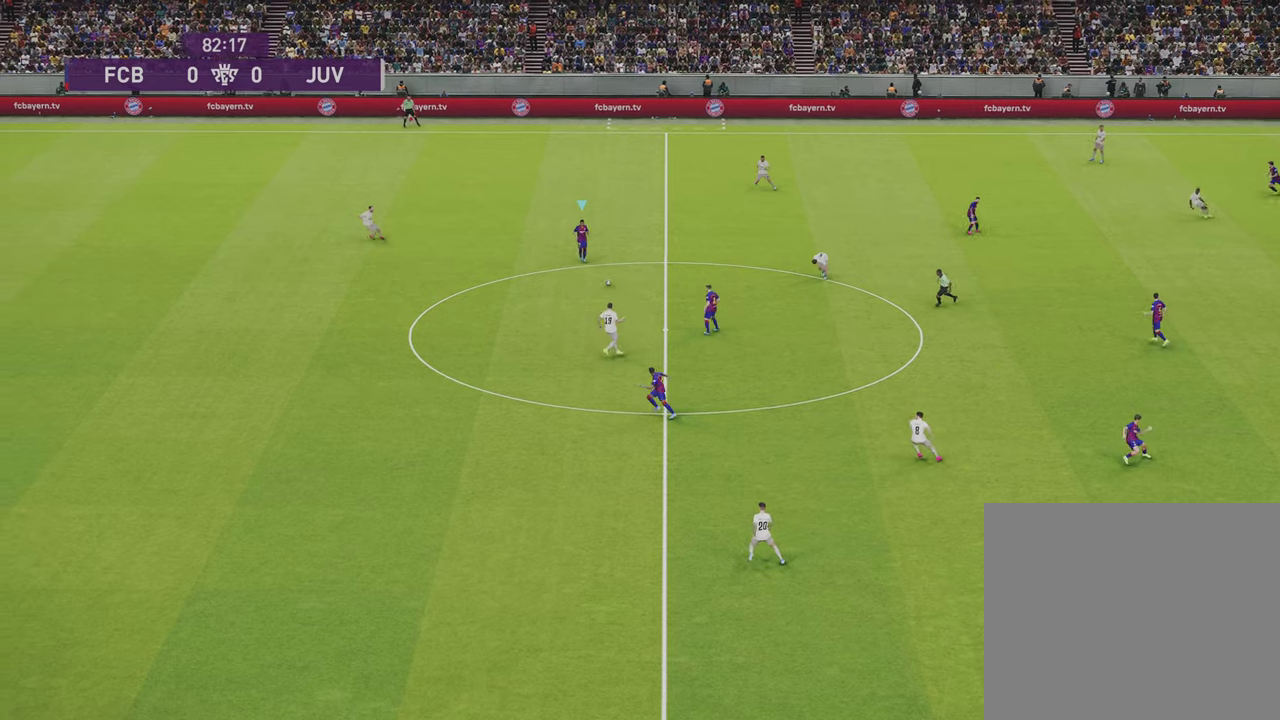
{"dt_ms": 501, "buttons": [], "left_stick": "left", "right_stick": "center", "events": [[301, "R1", "up"]]}
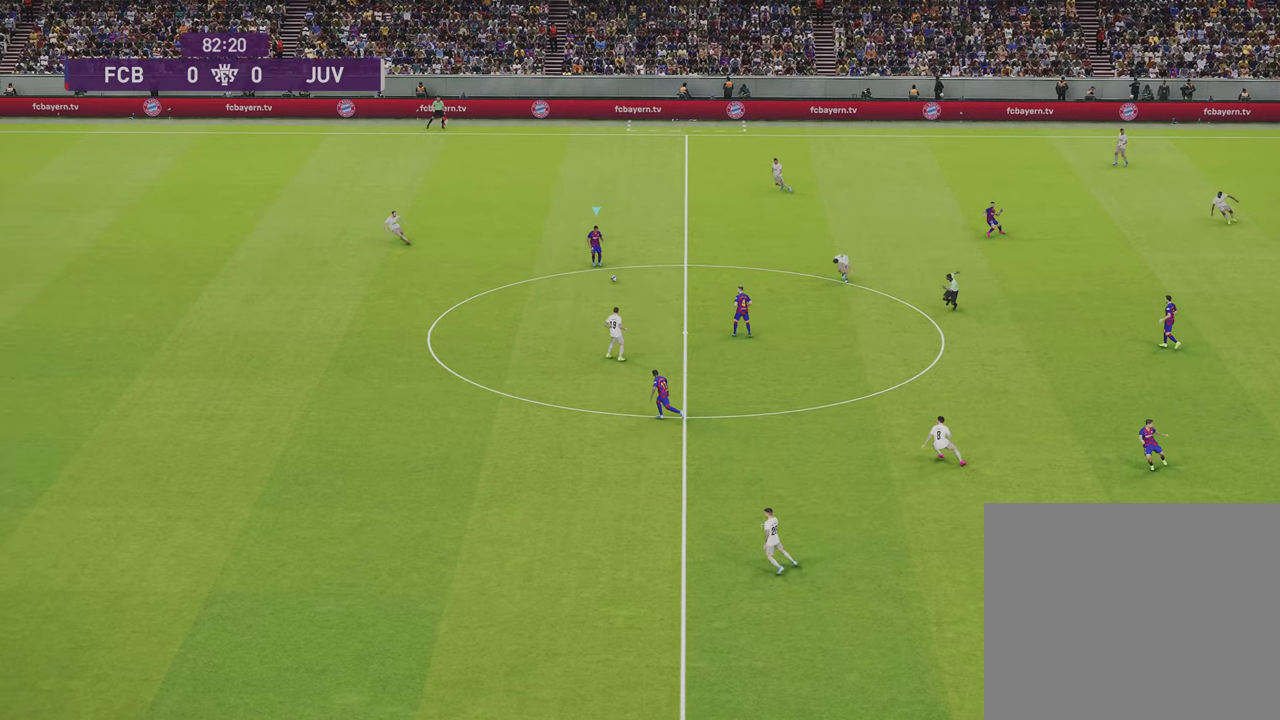
{"dt_ms": 500, "buttons": [], "left_stick": "down-left", "right_stick": "center", "events": [[433, "left_stick", "down-left"]]}
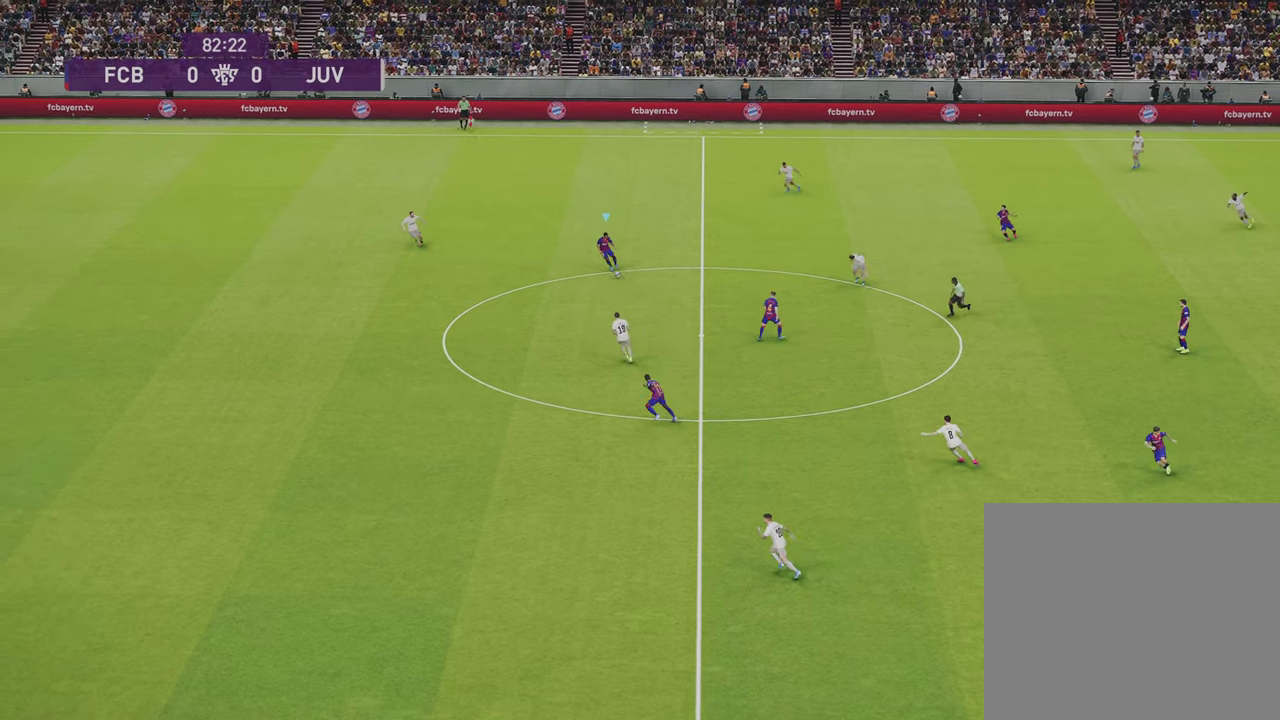
{"dt_ms": 501, "buttons": [], "left_stick": "down-left", "right_stick": "center", "events": []}
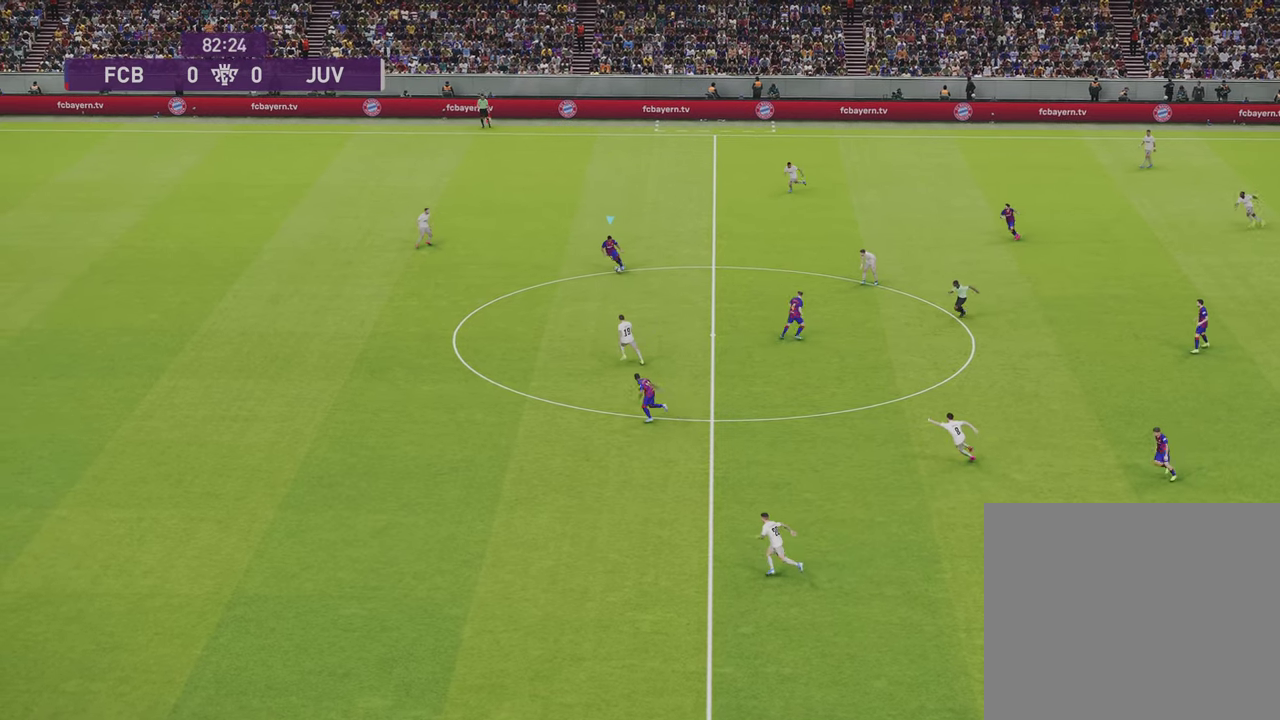
{"dt_ms": 500, "buttons": [], "left_stick": "down-left", "right_stick": "center", "events": []}
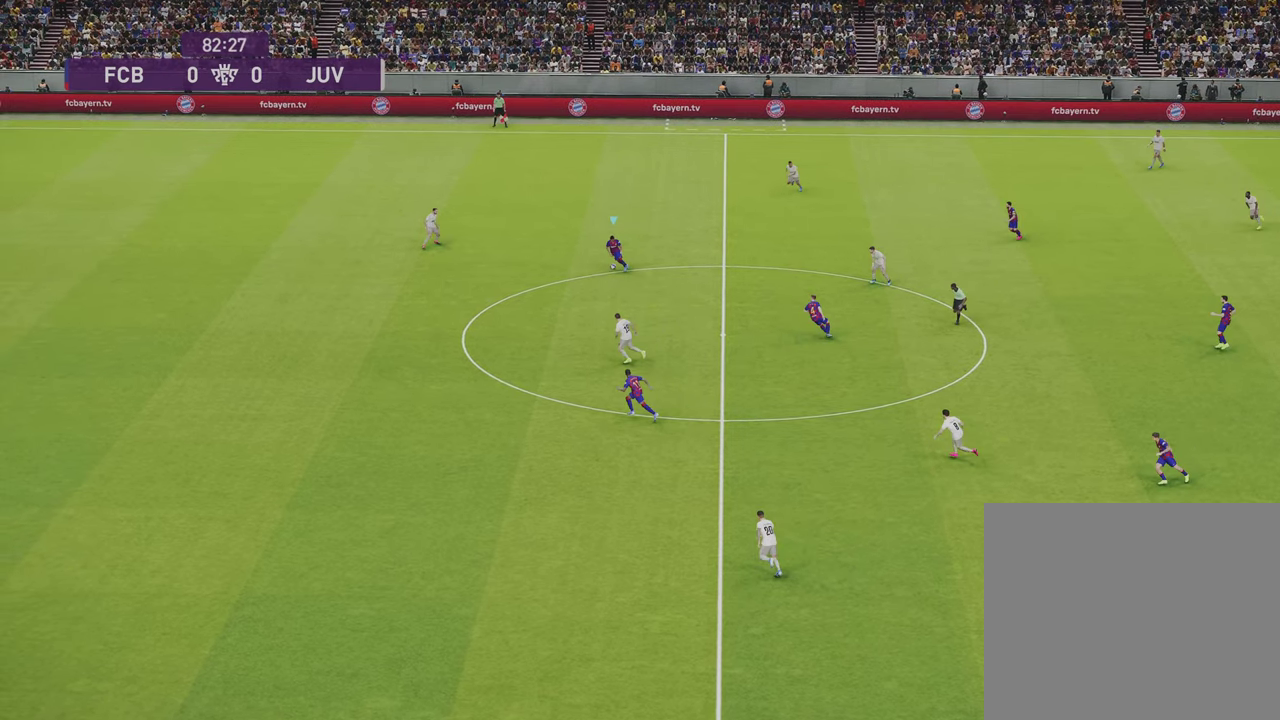
{"dt_ms": 601, "buttons": [], "left_stick": "down-left", "right_stick": "center", "events": [[100, "TRIANGLE", "down"], [601, "TRIANGLE", "up"]]}